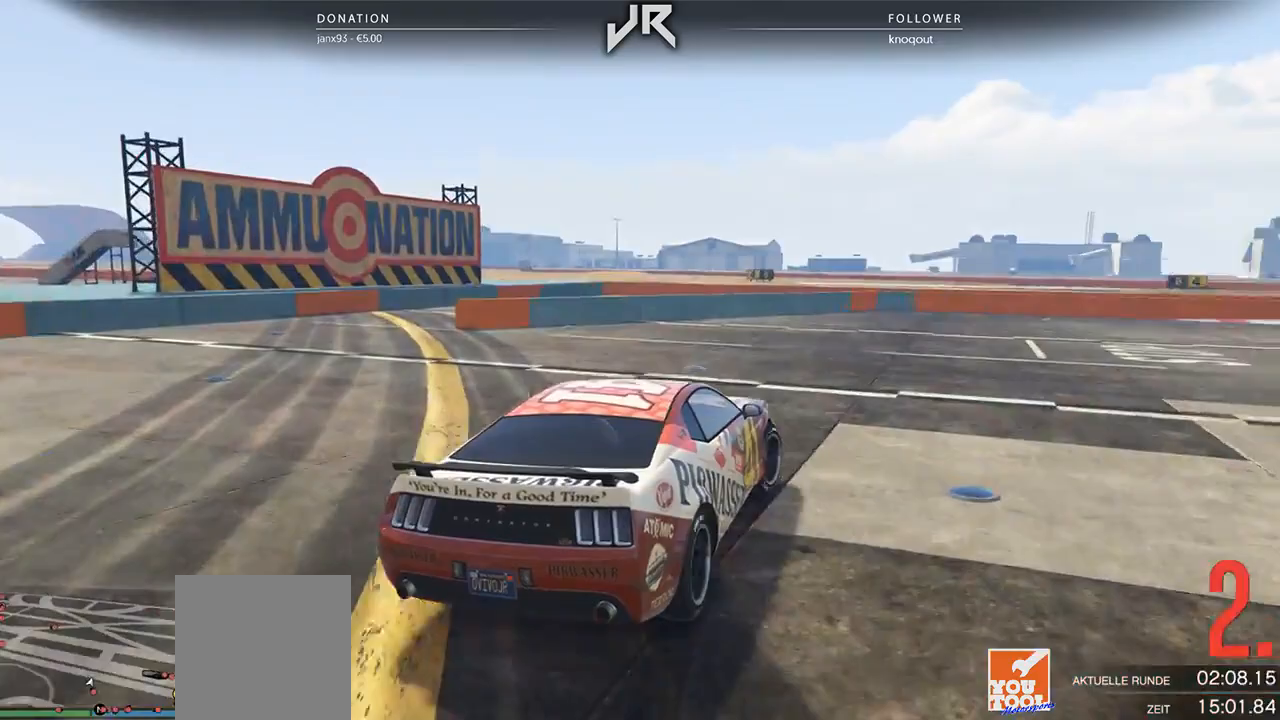
Gameplay with a controller (Xbox layout); each line is a JSON object with the inputs held at the frame after it. "events" lists button and stick changes between this image and that frame as [ms after this image, input, new state], when the widget could be followed in between. Not read: R2.
{"buttons": [], "left_stick": "right", "right_stick": "center", "events": [[125, "left_stick", "right"], [312, "left_stick", "center"], [396, "left_stick", "right"]]}
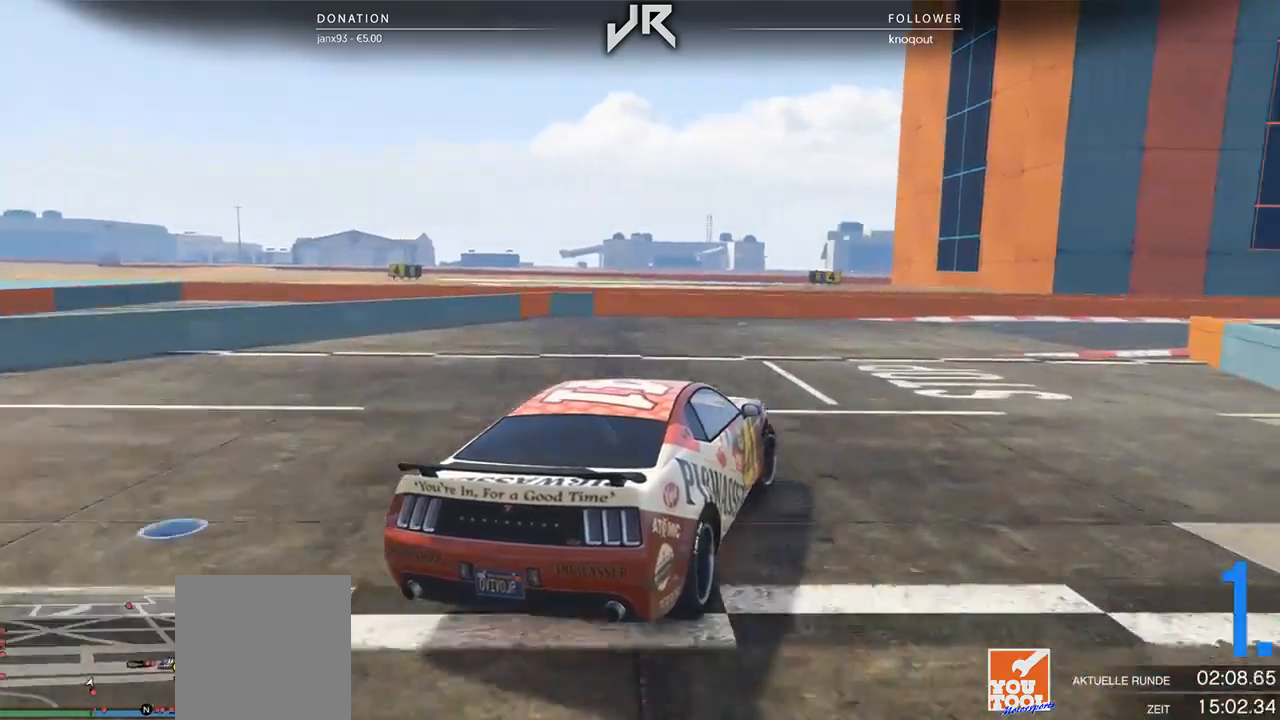
{"buttons": [], "left_stick": "center", "right_stick": "center", "events": [[42, "left_stick", "center"], [125, "left_stick", "right"], [229, "left_stick", "center"], [333, "left_stick", "right"], [458, "left_stick", "center"]]}
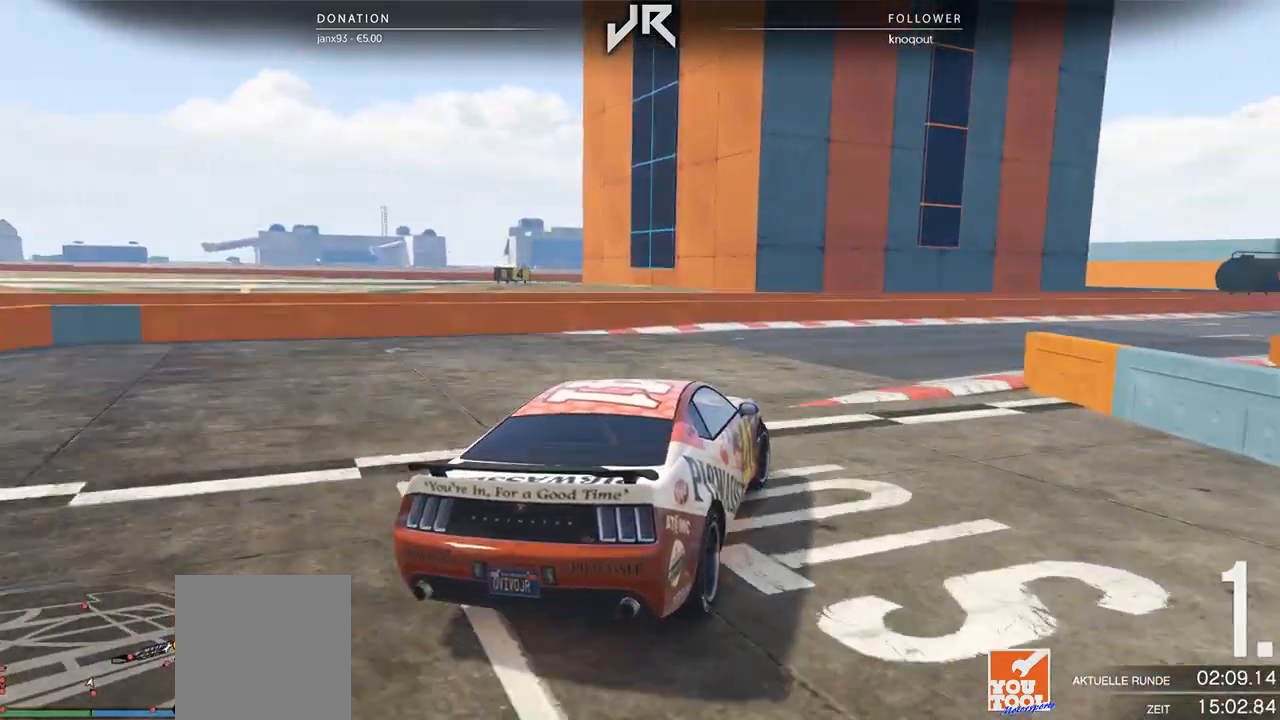
{"buttons": [], "left_stick": "center", "right_stick": "center", "events": [[104, "left_stick", "right"], [188, "left_stick", "center"], [333, "left_stick", "right"], [417, "left_stick", "center"]]}
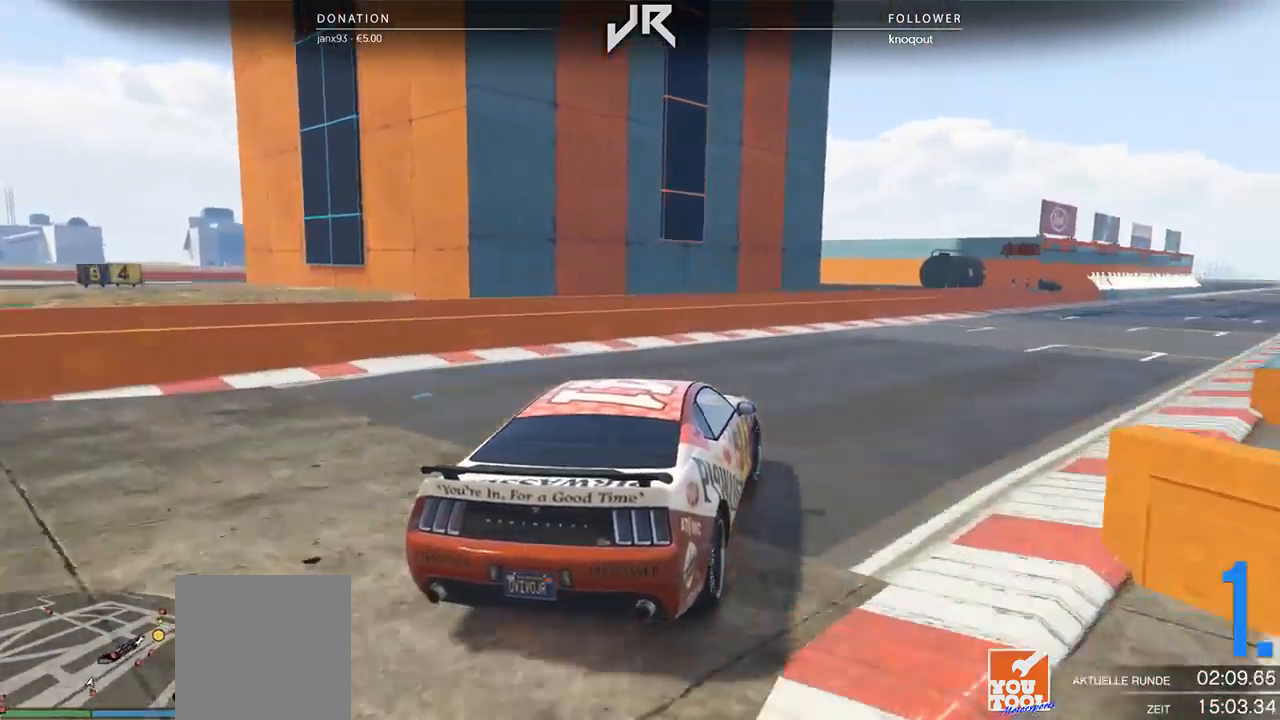
{"buttons": [], "left_stick": "center", "right_stick": "center", "events": [[83, "left_stick", "right"], [229, "left_stick", "center"], [312, "left_stick", "right"], [417, "left_stick", "center"]]}
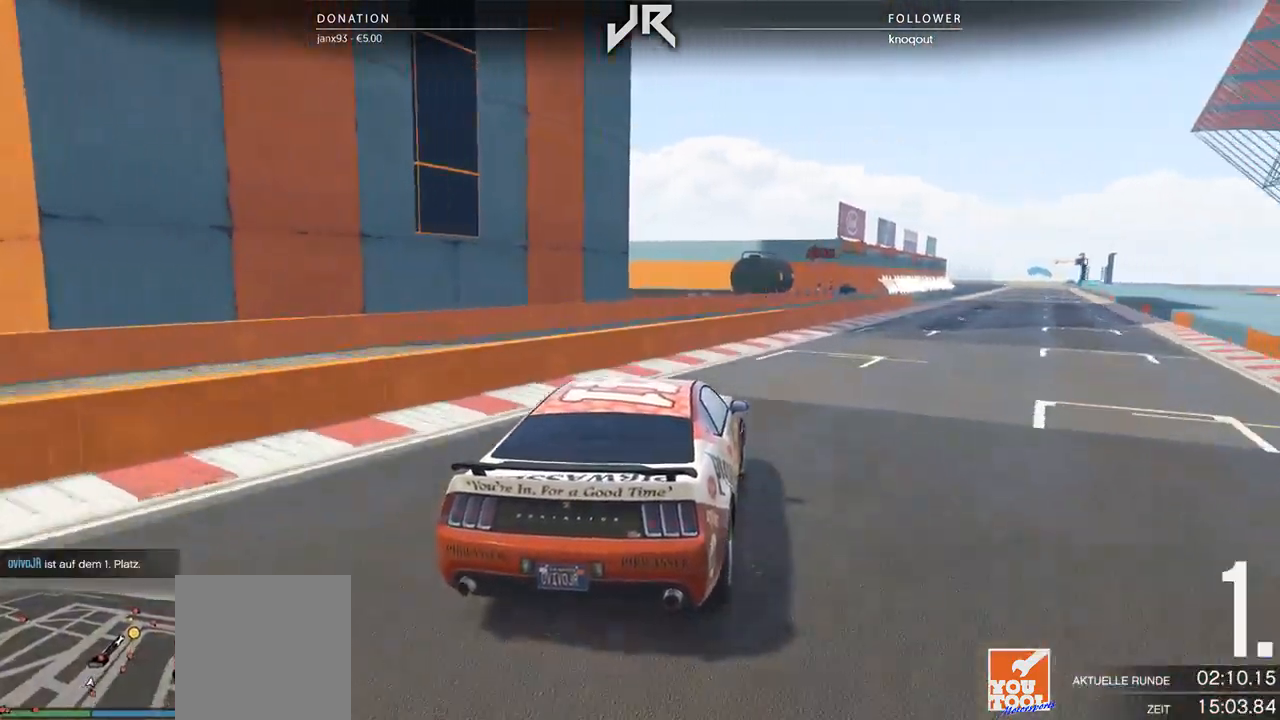
{"buttons": [], "left_stick": "center", "right_stick": "center", "events": [[62, "left_stick", "right"], [188, "left_stick", "center"], [354, "left_stick", "right"], [458, "left_stick", "center"]]}
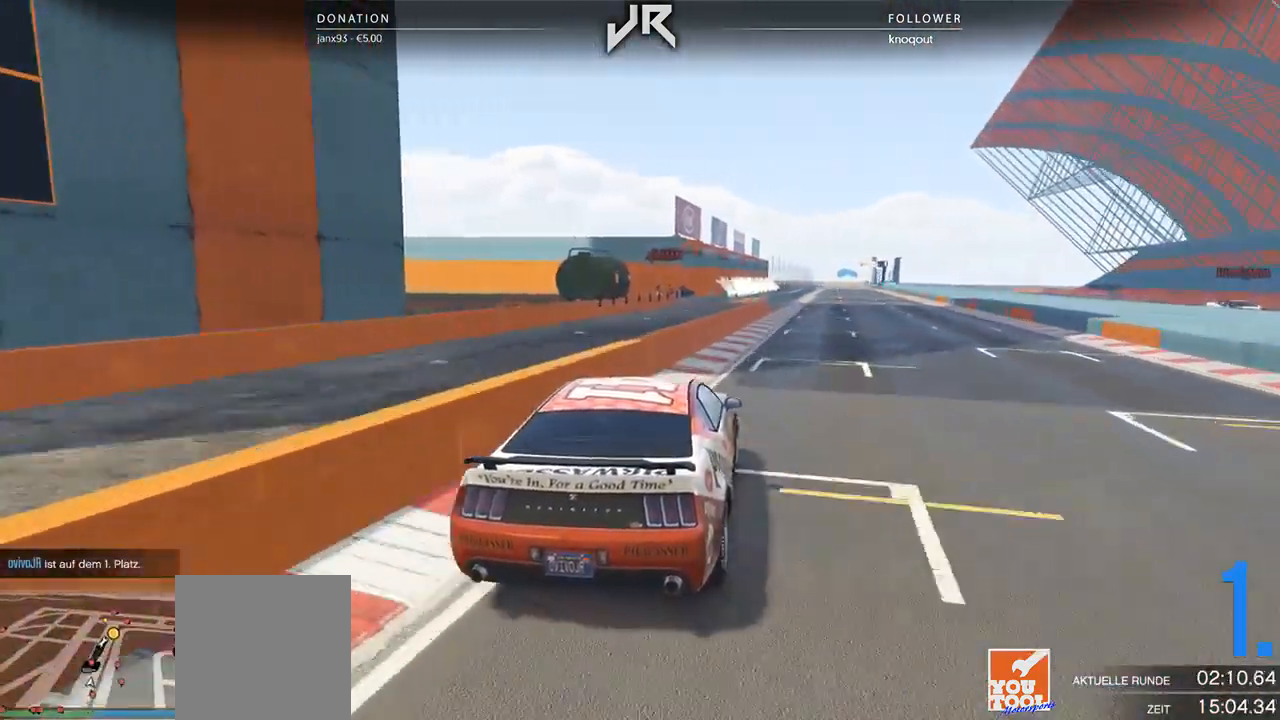
{"buttons": [], "left_stick": "center", "right_stick": "center", "events": [[83, "left_stick", "right"], [188, "left_stick", "center"], [417, "left_stick", "left"], [500, "left_stick", "center"]]}
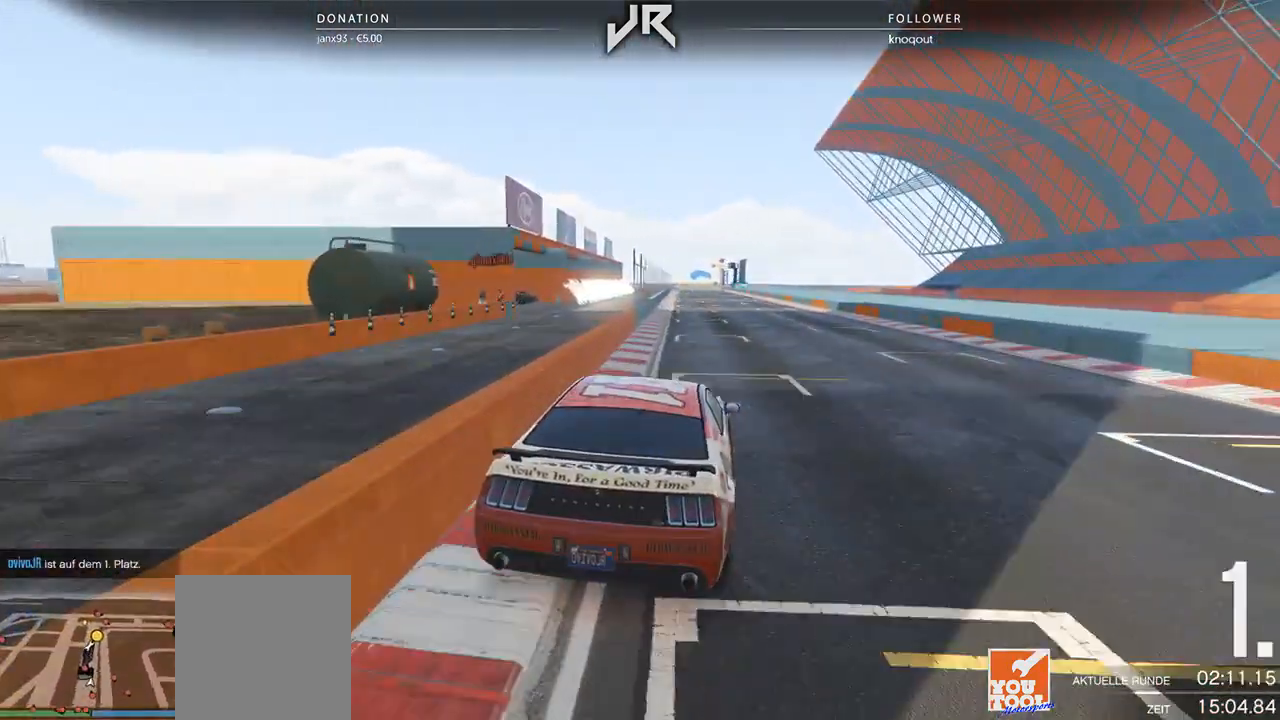
{"buttons": [], "left_stick": "right", "right_stick": "center", "events": [[438, "left_stick", "right"]]}
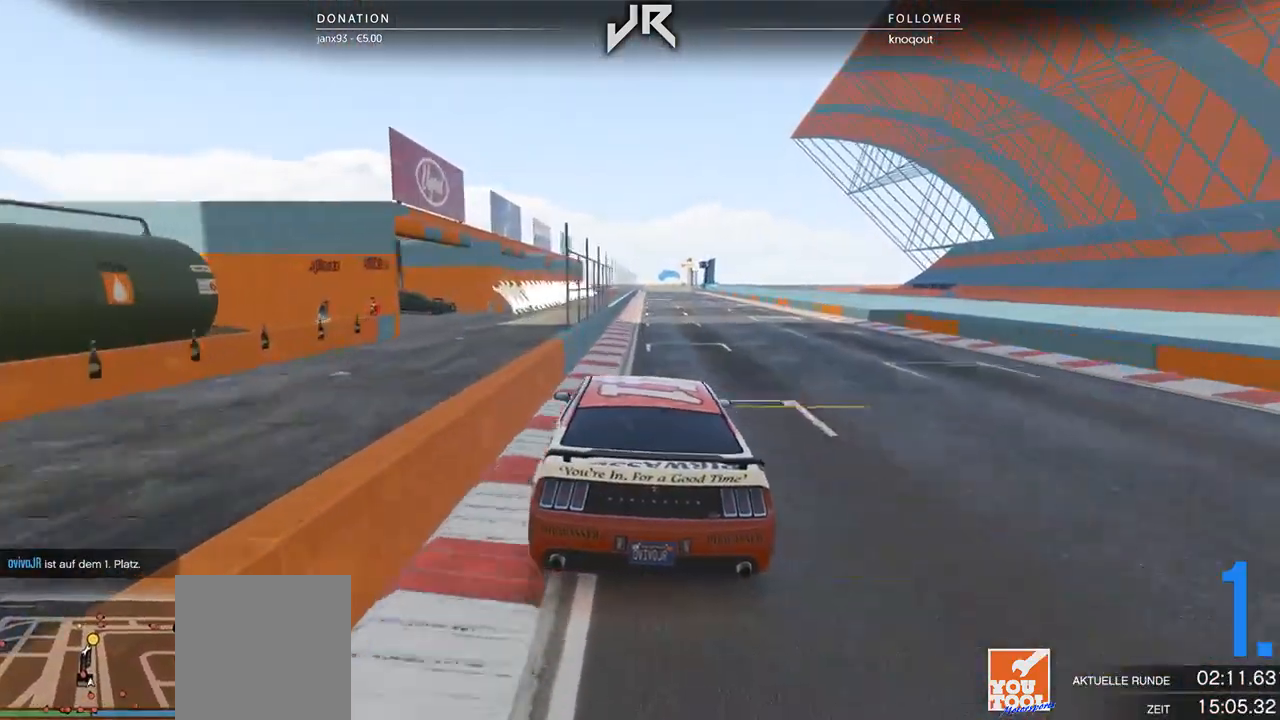
{"buttons": [], "left_stick": "center", "right_stick": "center", "events": [[62, "left_stick", "center"], [271, "left_stick", "left"], [458, "left_stick", "center"]]}
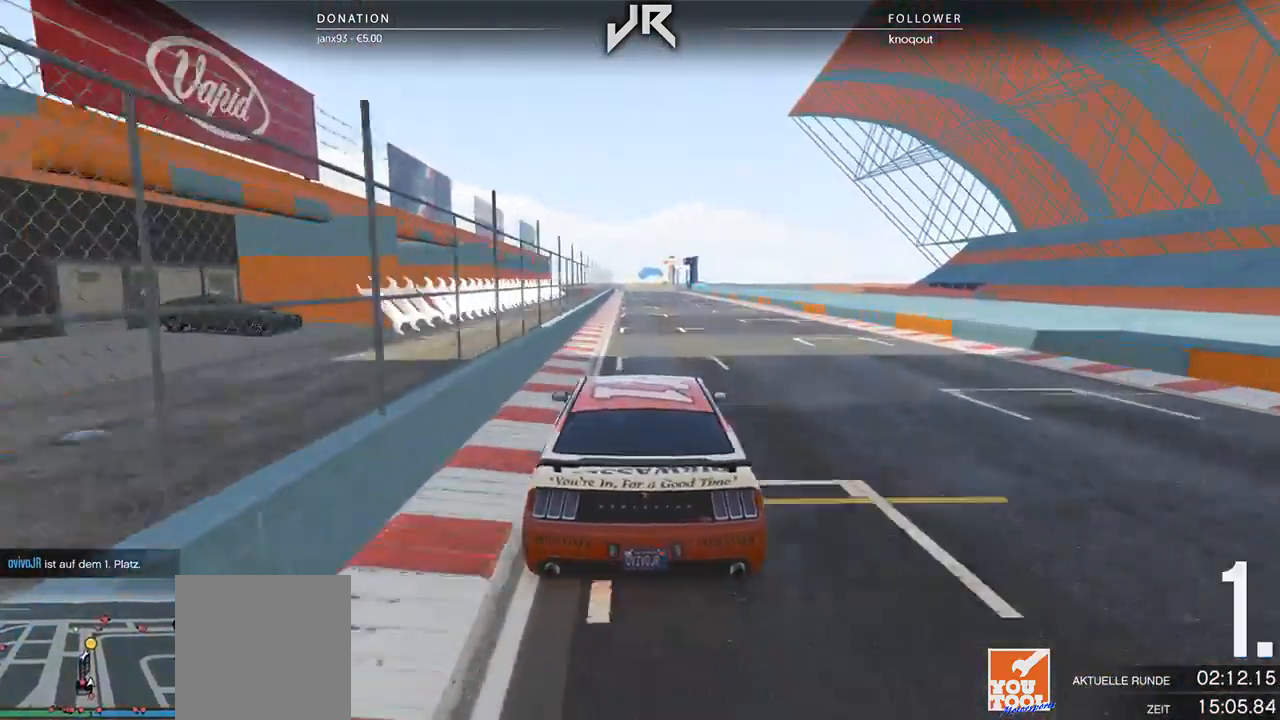
{"buttons": [], "left_stick": "center", "right_stick": "center", "events": [[271, "left_stick", "right"], [438, "left_stick", "center"]]}
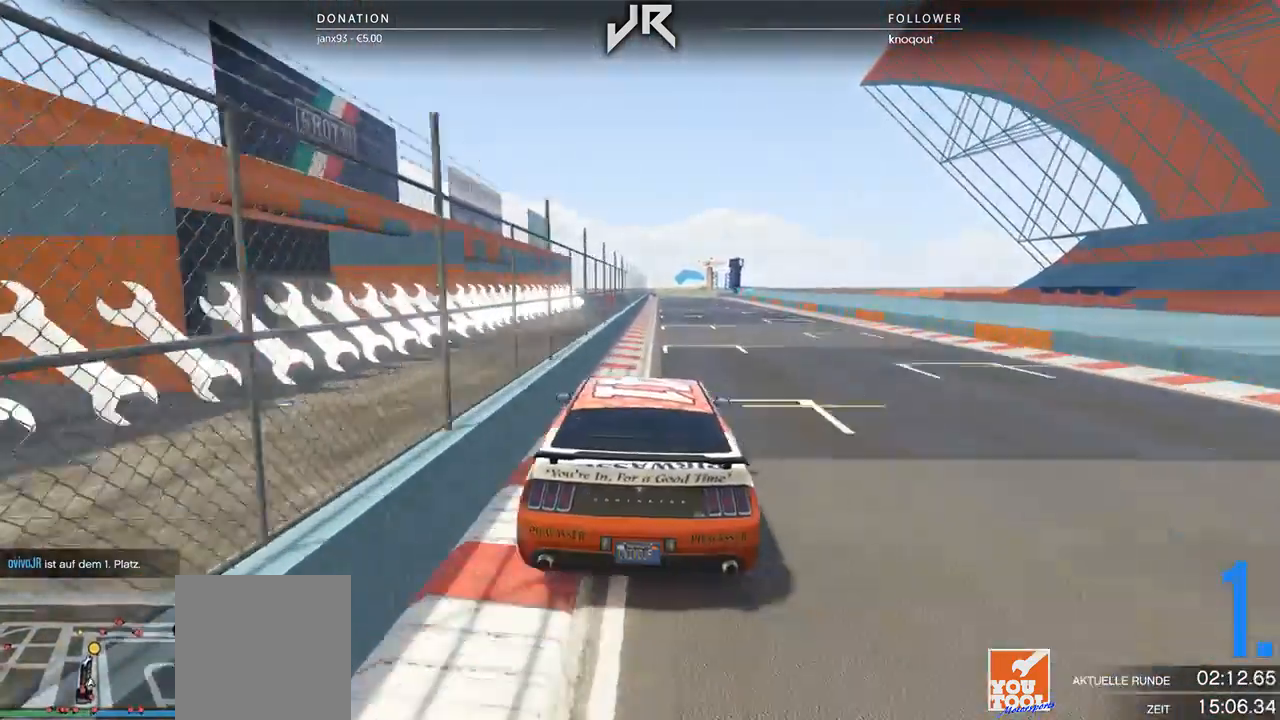
{"buttons": [], "left_stick": "right", "right_stick": "center", "events": [[167, "left_stick", "right"], [229, "left_stick", "center"], [500, "left_stick", "right"]]}
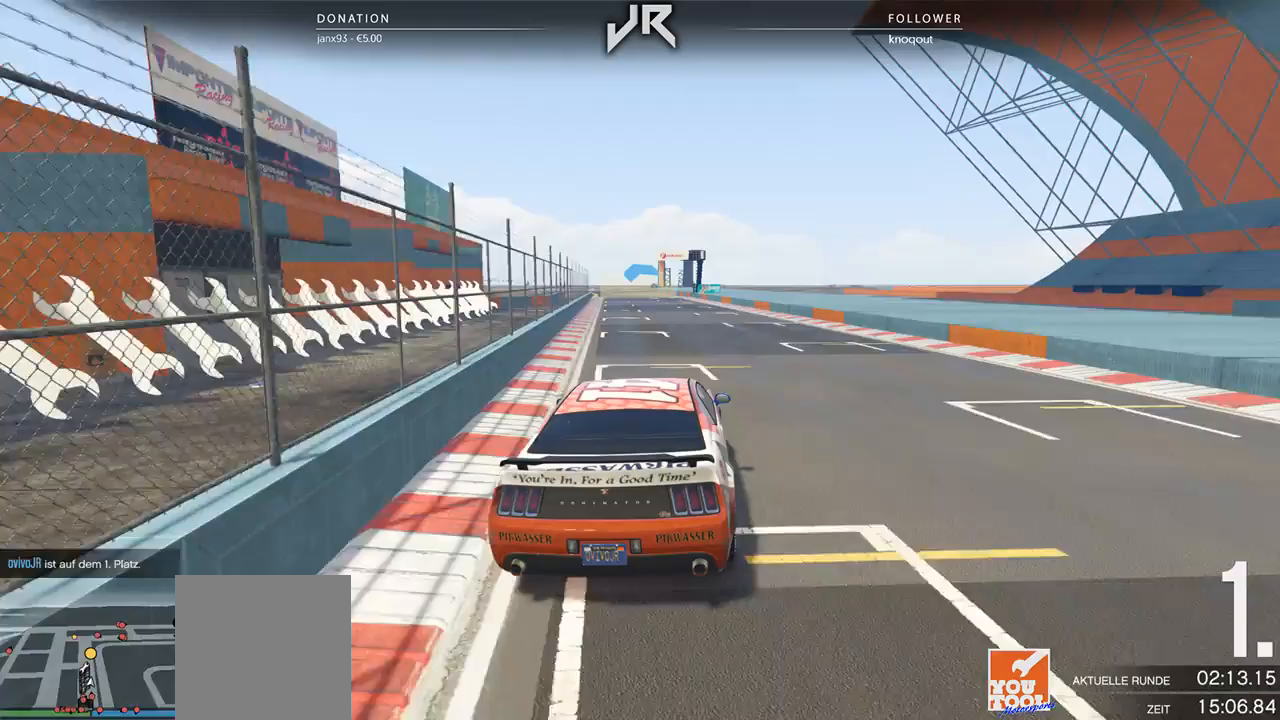
{"buttons": [], "left_stick": "center", "right_stick": "center", "events": [[83, "left_stick", "center"], [396, "left_stick", "left"], [458, "left_stick", "center"]]}
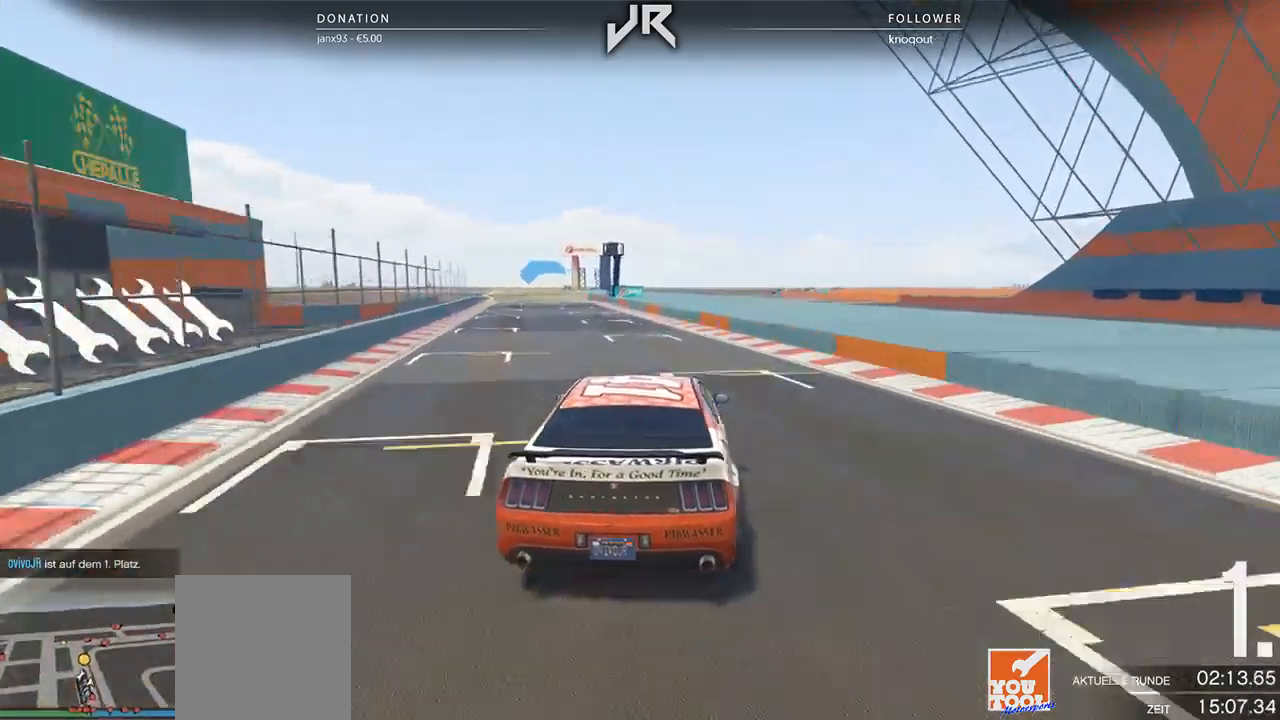
{"buttons": [], "left_stick": "left", "right_stick": "center", "events": [[375, "left_stick", "left"]]}
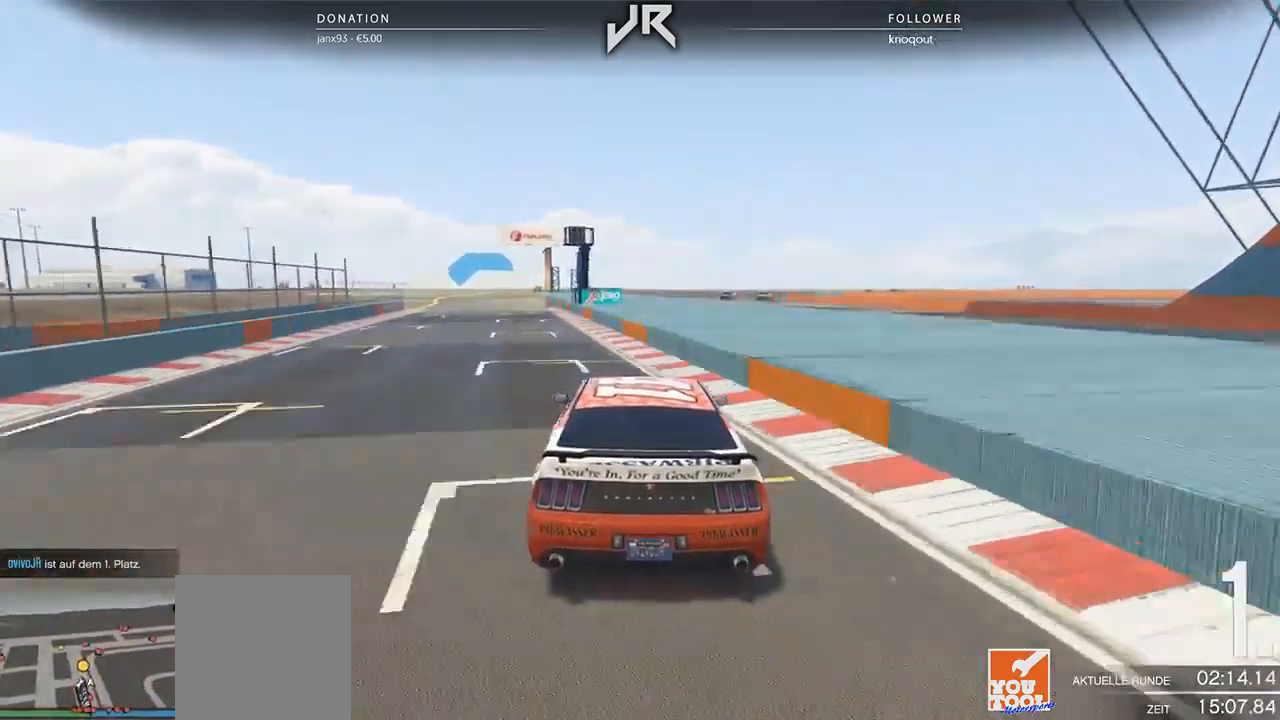
{"buttons": [], "left_stick": "center", "right_stick": "center", "events": [[42, "left_stick", "center"]]}
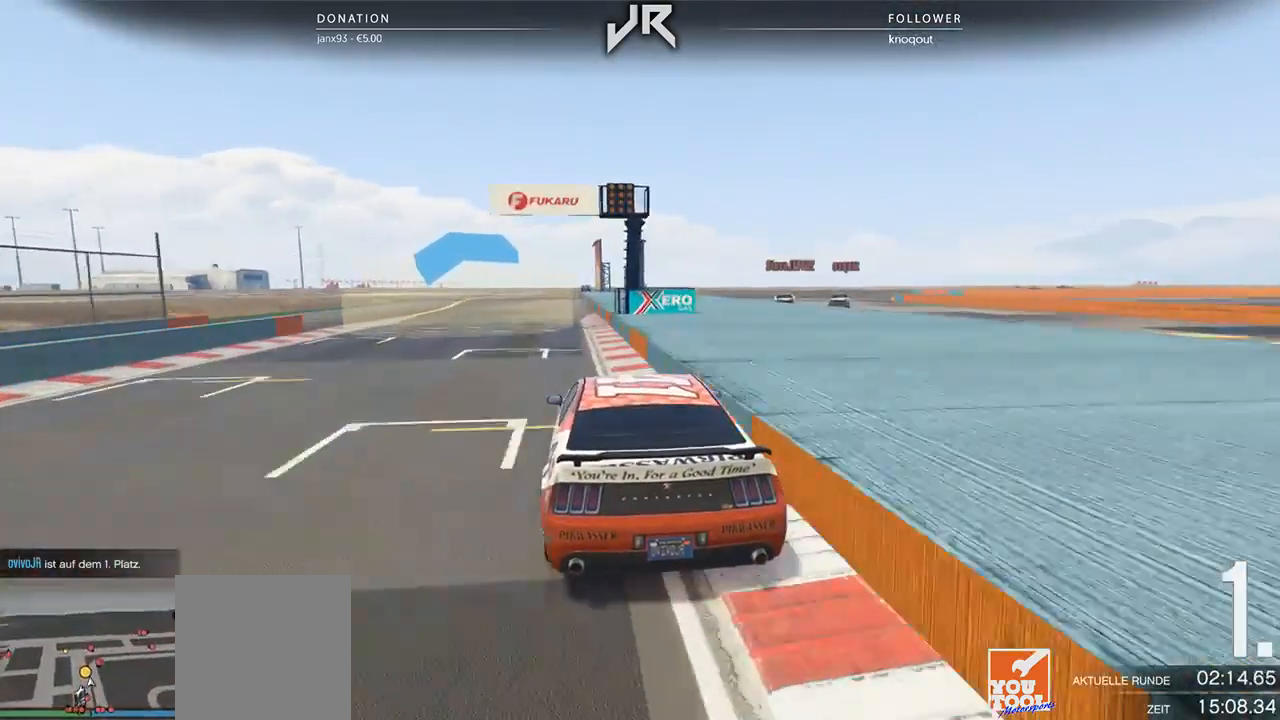
{"buttons": [], "left_stick": "center", "right_stick": "center", "events": []}
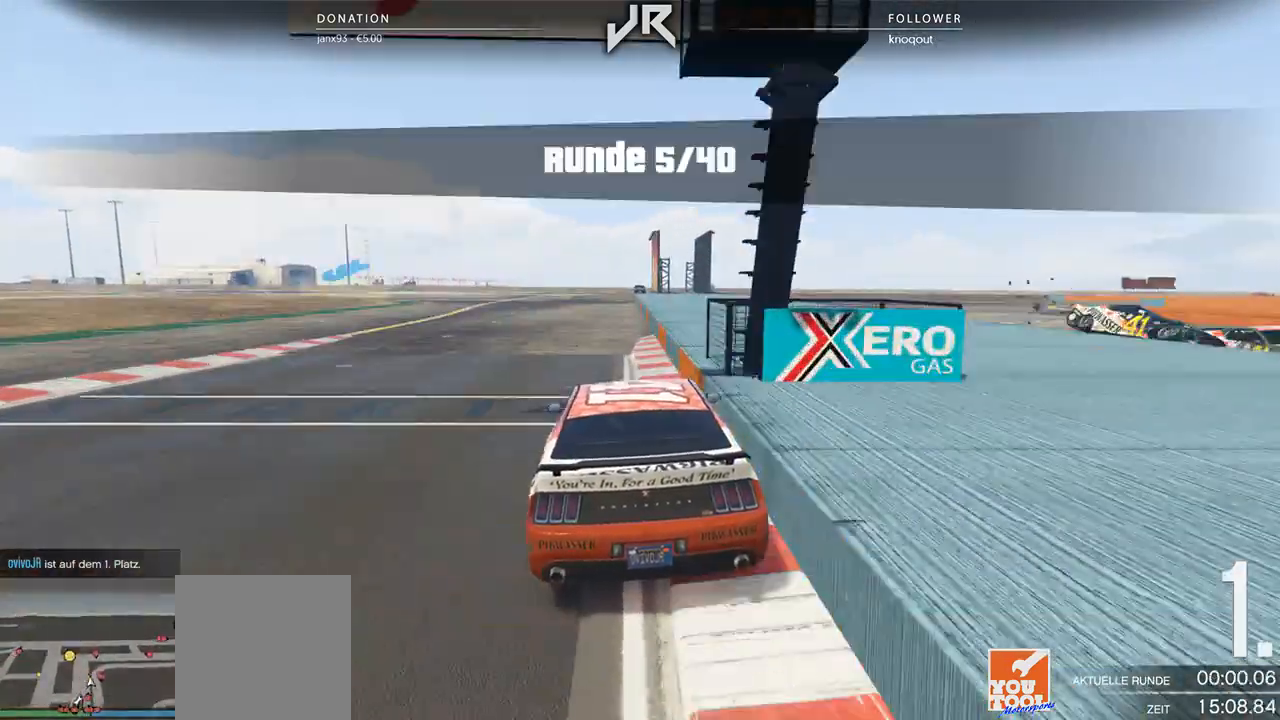
{"buttons": [], "left_stick": "down-left", "right_stick": "center", "events": [[458, "left_stick", "down-left"]]}
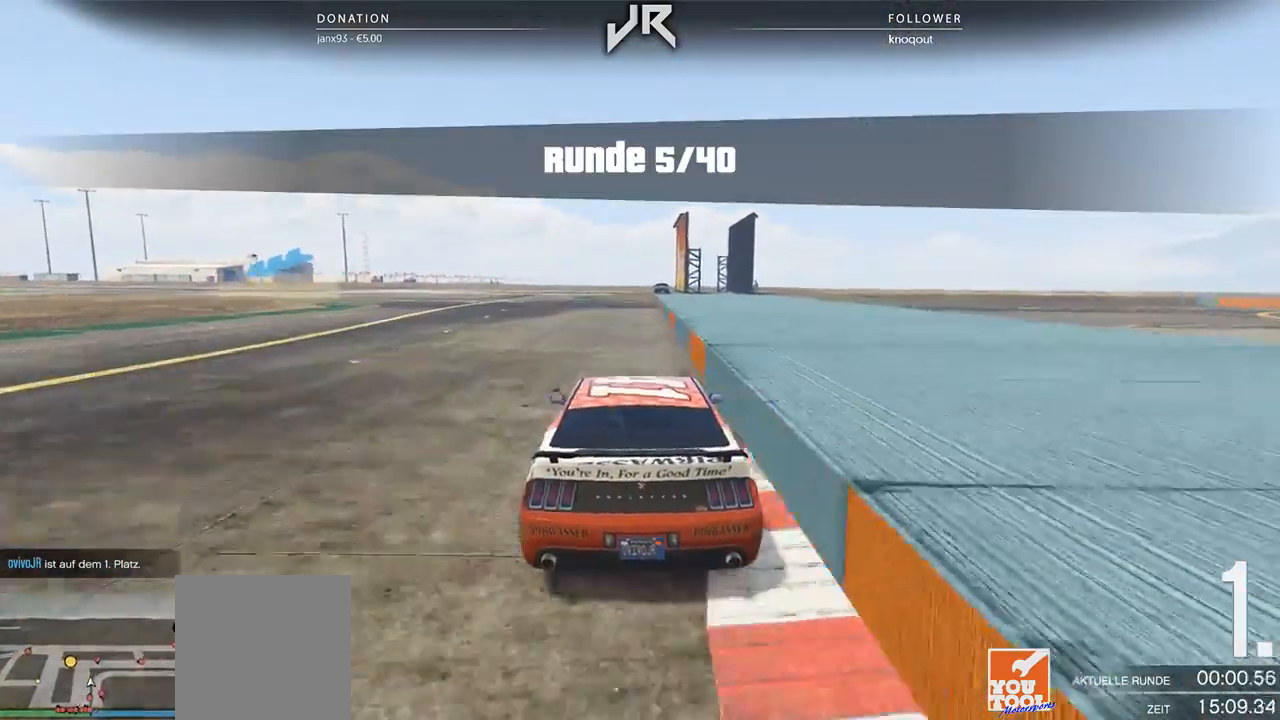
{"buttons": ["L2"], "left_stick": "center", "right_stick": "center", "events": [[62, "L2", "down"], [167, "left_stick", "center"], [271, "left_stick", "left"], [458, "left_stick", "center"]]}
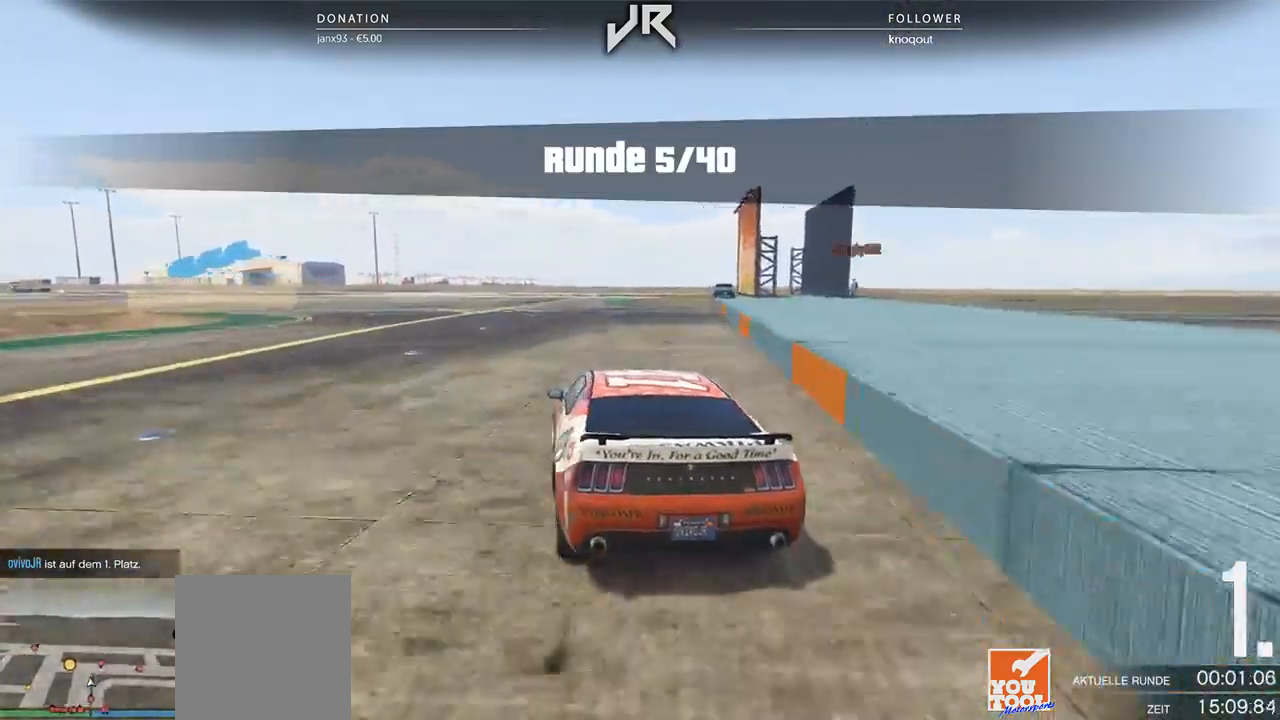
{"buttons": [], "left_stick": "left", "right_stick": "center", "events": [[83, "left_stick", "left"], [167, "L2", "up"], [312, "left_stick", "center"], [458, "left_stick", "left"]]}
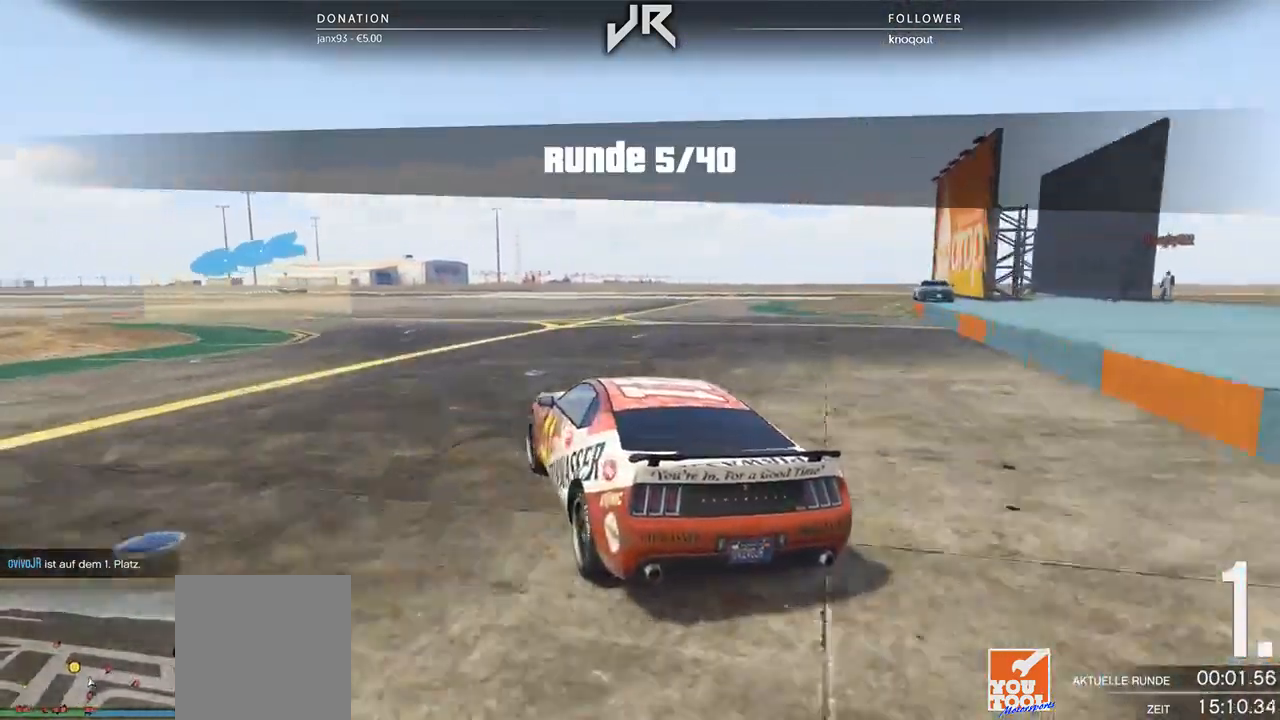
{"buttons": [], "left_stick": "center", "right_stick": "center", "events": [[250, "left_stick", "center"], [354, "left_stick", "left"], [479, "left_stick", "center"]]}
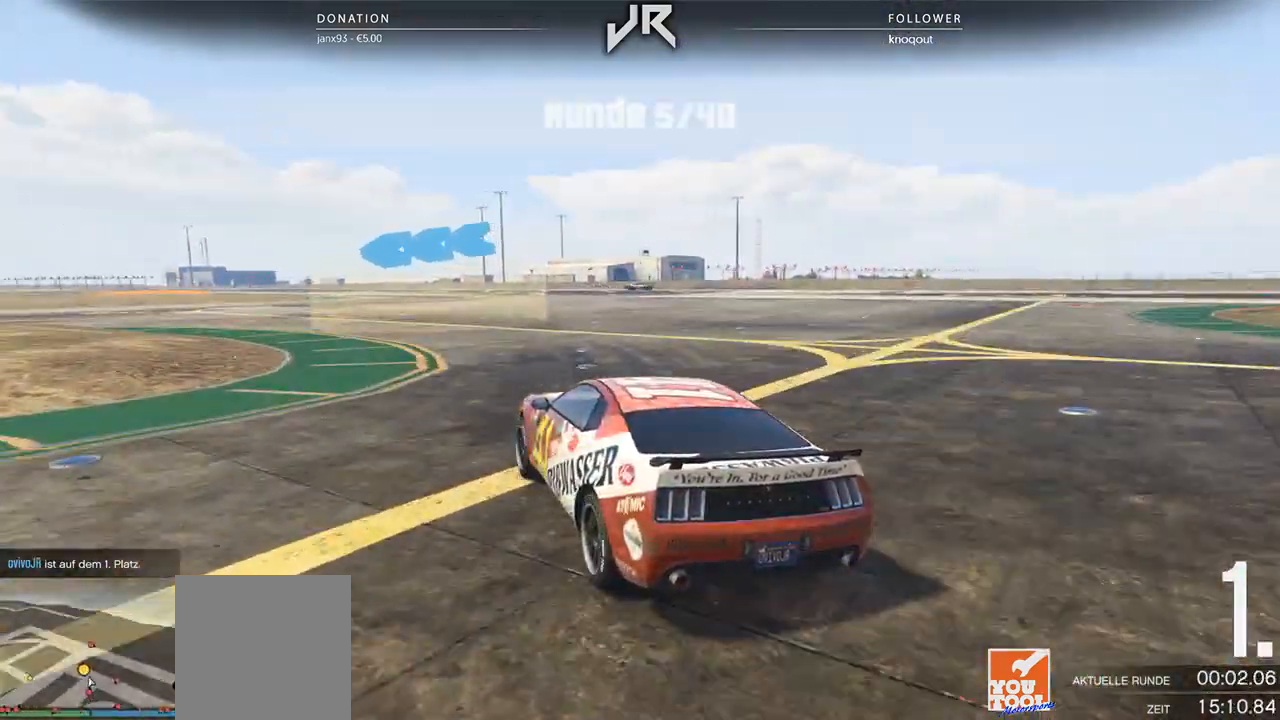
{"buttons": [], "left_stick": "down-left", "right_stick": "center", "events": [[104, "left_stick", "left"], [312, "left_stick", "center"], [417, "left_stick", "down-left"]]}
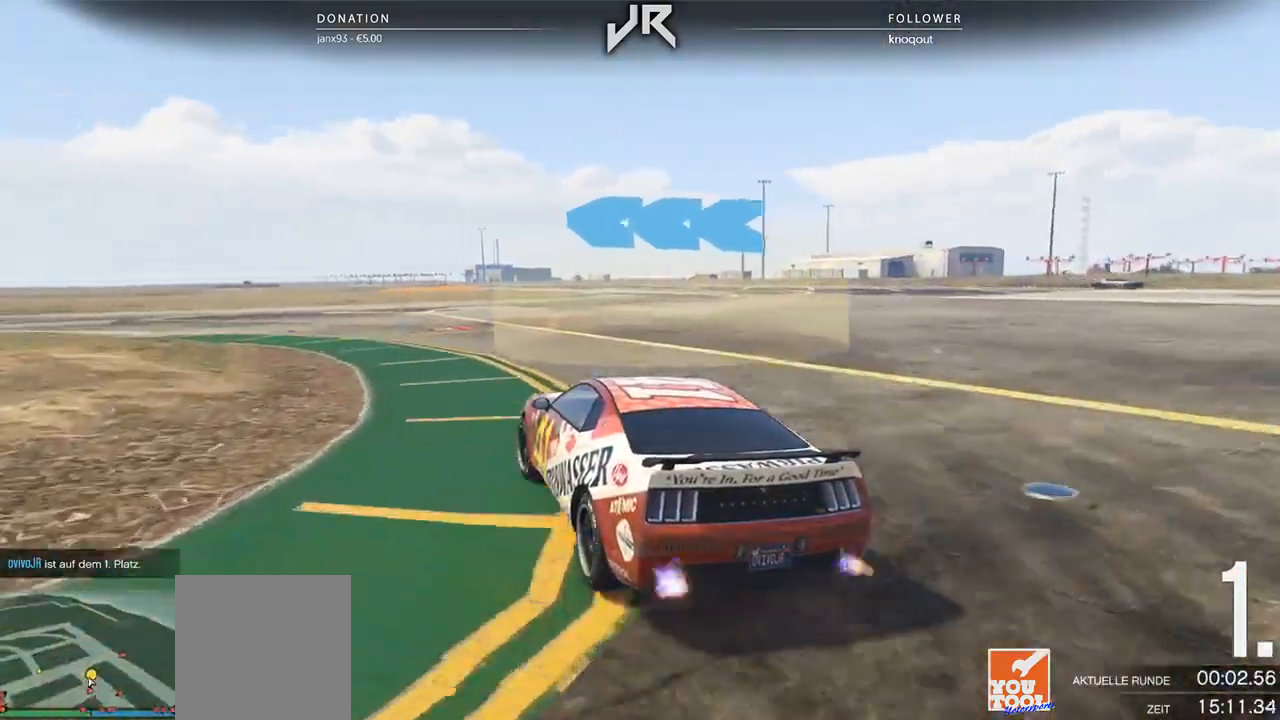
{"buttons": [], "left_stick": "left", "right_stick": "center", "events": [[312, "left_stick", "center"], [417, "left_stick", "left"]]}
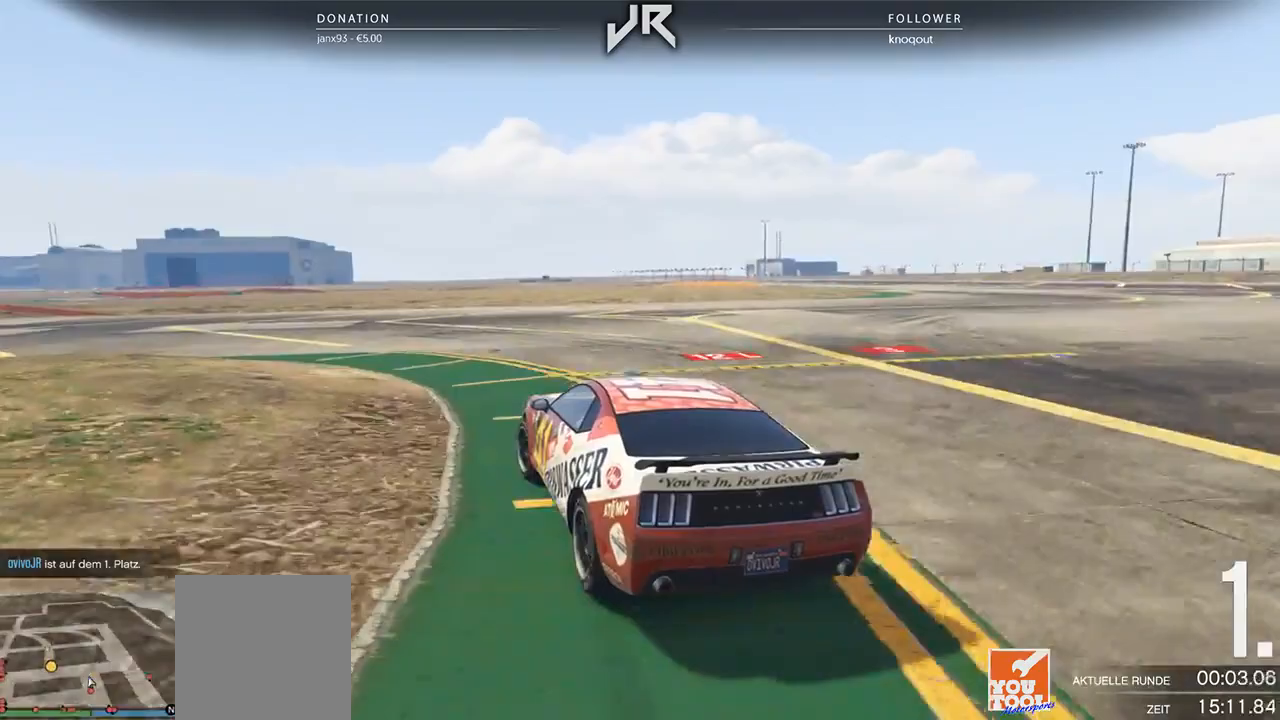
{"buttons": [], "left_stick": "left", "right_stick": "center", "events": [[62, "left_stick", "center"], [167, "left_stick", "left"], [375, "left_stick", "center"], [458, "left_stick", "left"]]}
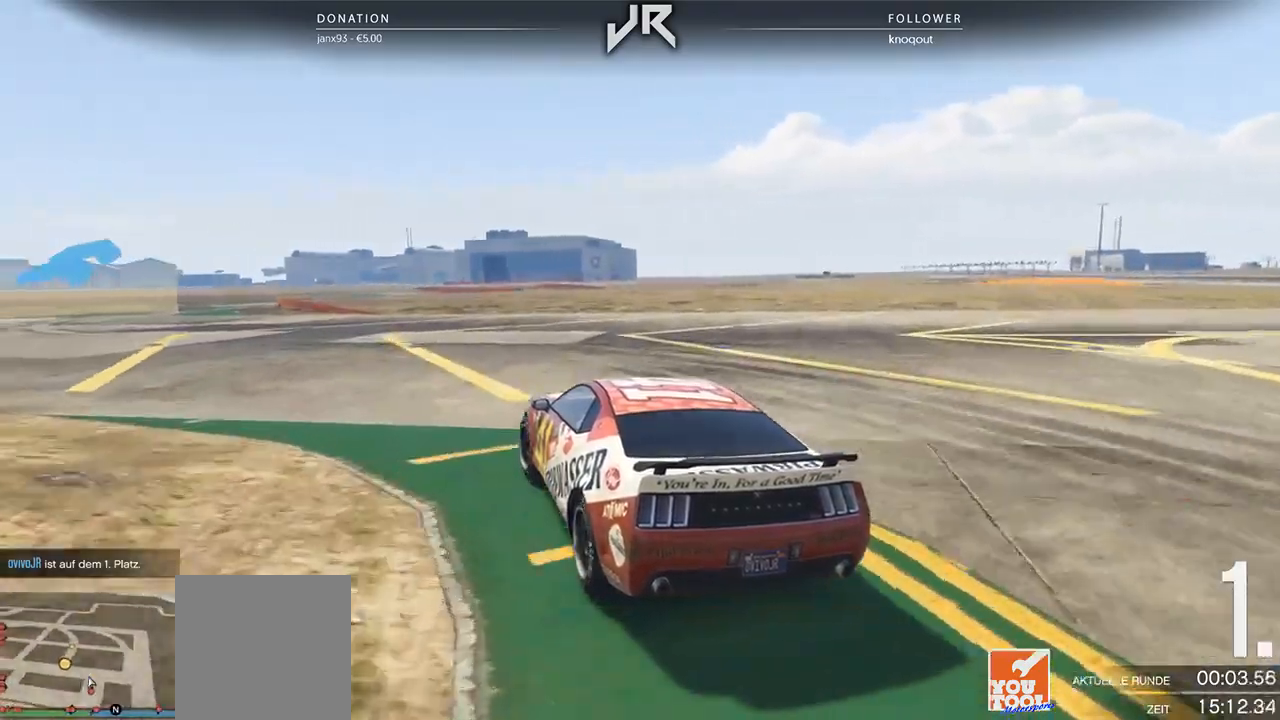
{"buttons": [], "left_stick": "center", "right_stick": "center", "events": [[167, "left_stick", "center"], [271, "left_stick", "left"], [438, "left_stick", "center"]]}
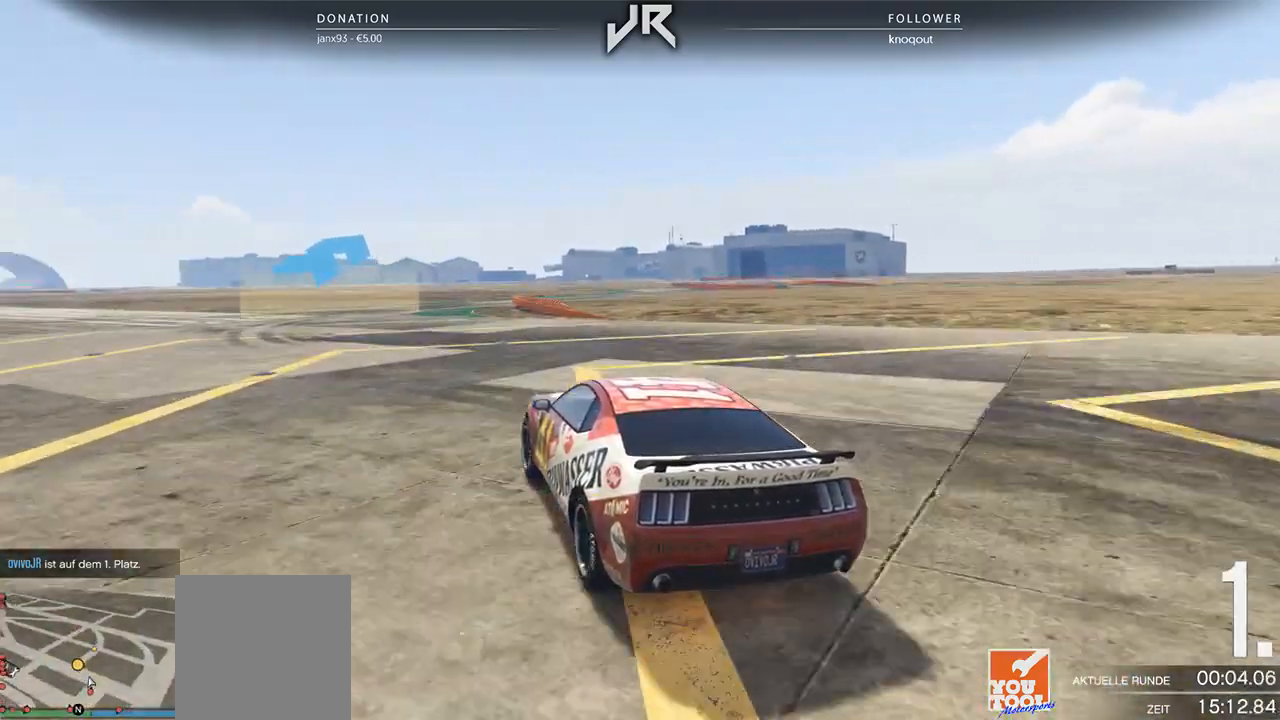
{"buttons": [], "left_stick": "right", "right_stick": "center", "events": [[21, "left_stick", "left"], [104, "left_stick", "center"], [417, "left_stick", "right"]]}
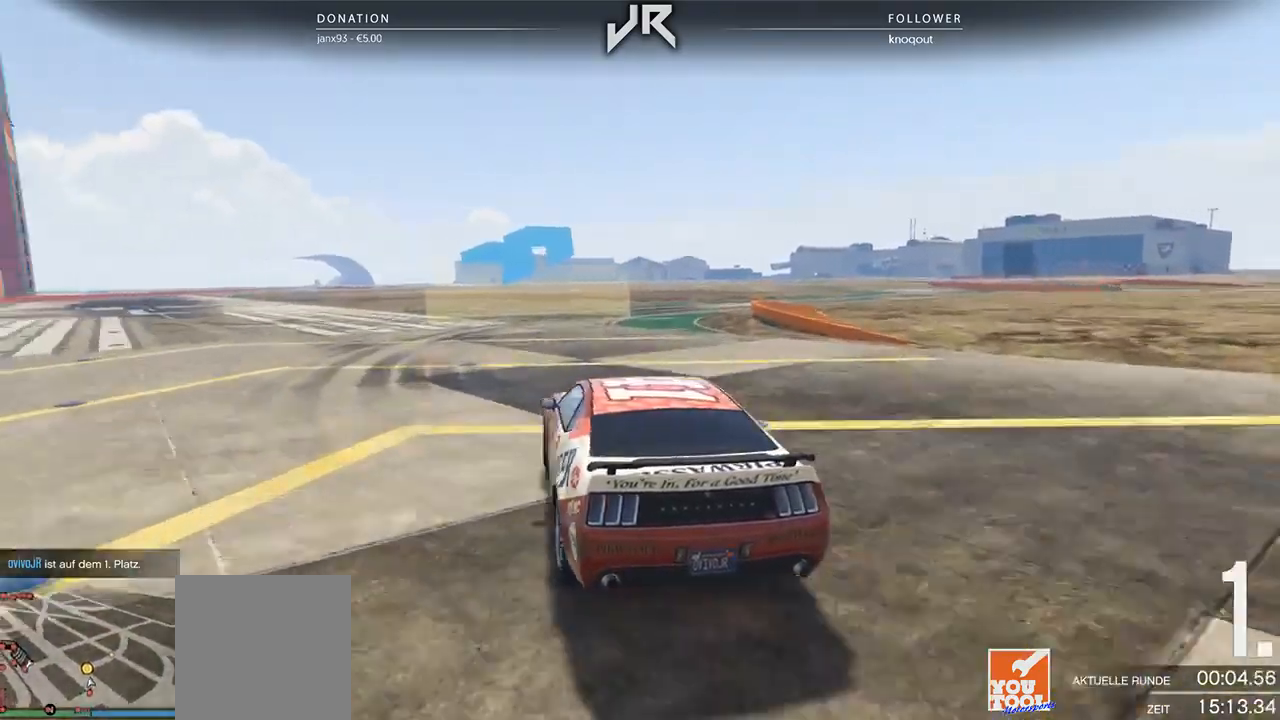
{"buttons": [], "left_stick": "center", "right_stick": "center", "events": [[146, "left_stick", "center"], [250, "left_stick", "right"], [458, "left_stick", "center"]]}
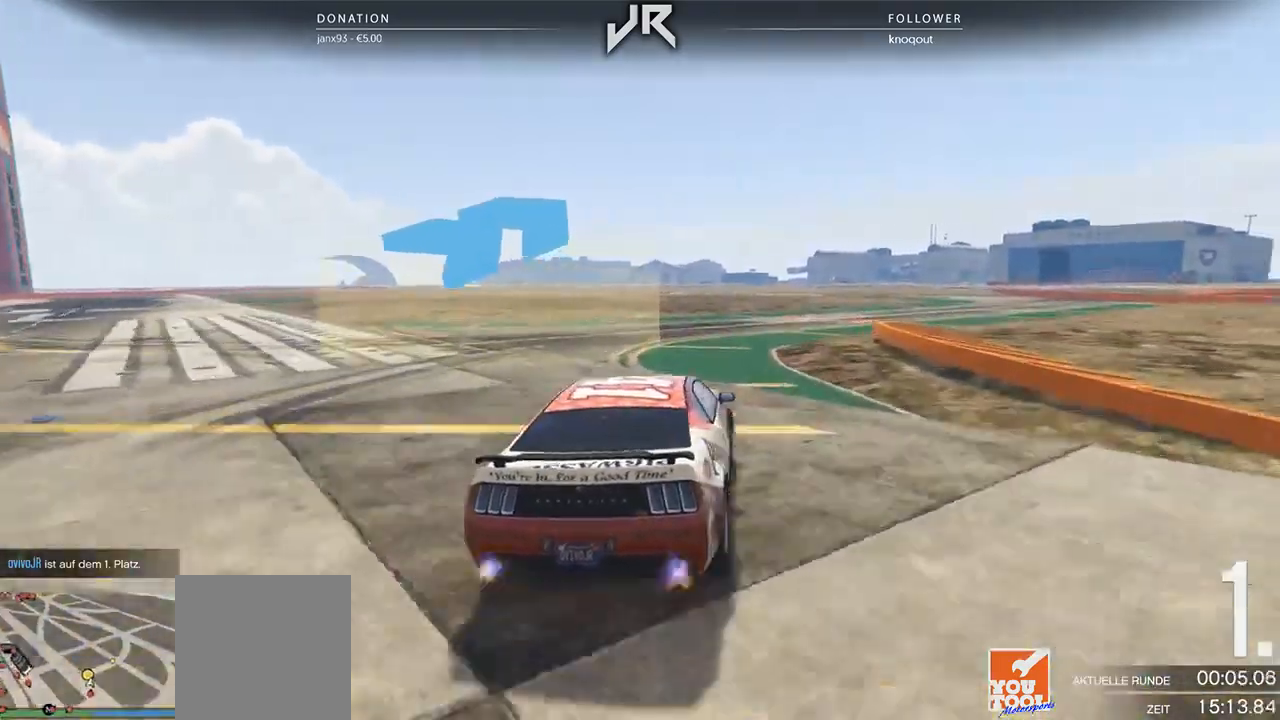
{"buttons": [], "left_stick": "right", "right_stick": "center", "events": [[83, "left_stick", "right"], [250, "left_stick", "center"], [354, "left_stick", "right"]]}
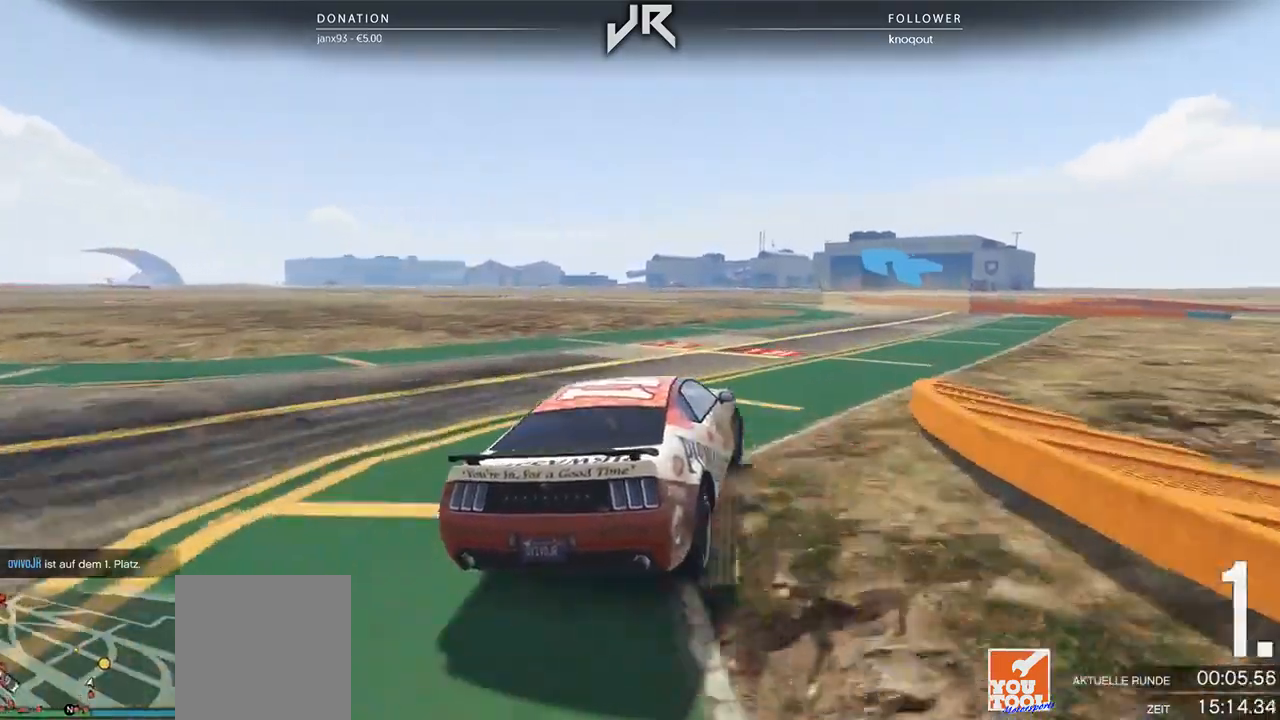
{"buttons": [], "left_stick": "left", "right_stick": "center", "events": [[21, "left_stick", "center"], [104, "left_stick", "right"], [208, "left_stick", "center"], [312, "left_stick", "right"], [375, "left_stick", "center"], [479, "left_stick", "left"]]}
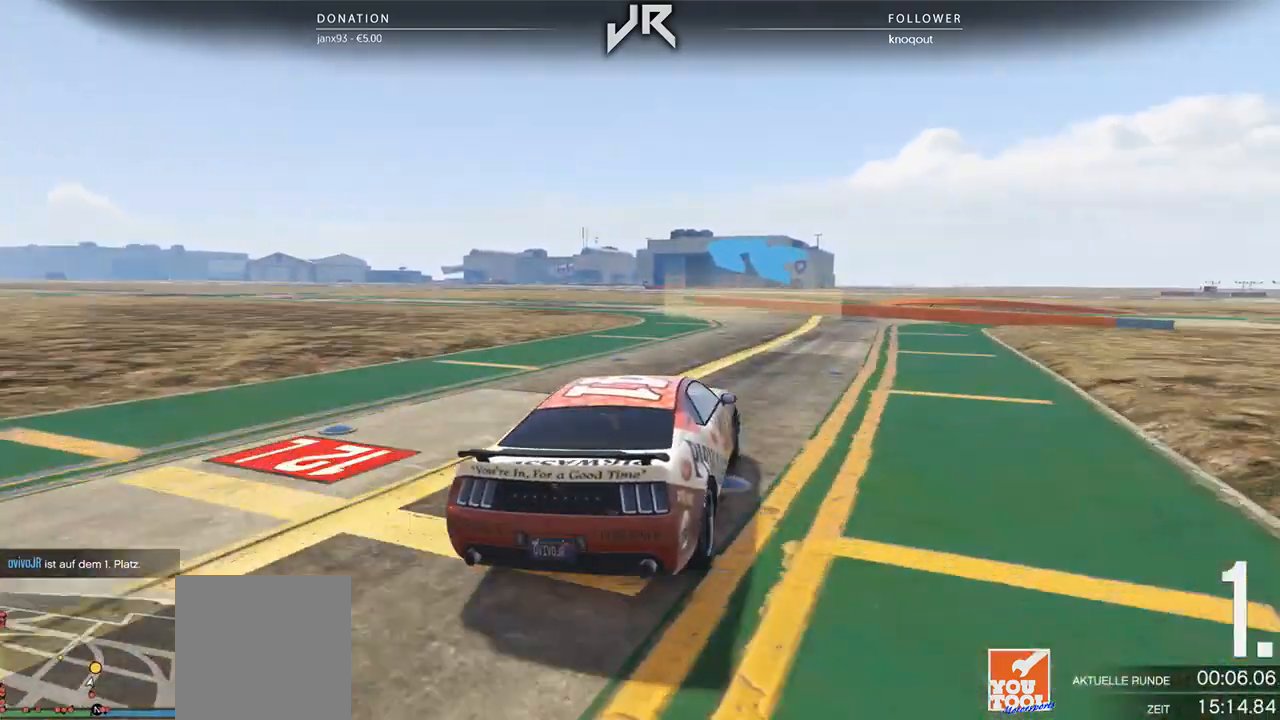
{"buttons": ["L2"], "left_stick": "left", "right_stick": "center", "events": [[146, "left_stick", "center"], [229, "left_stick", "left"], [396, "L2", "down"]]}
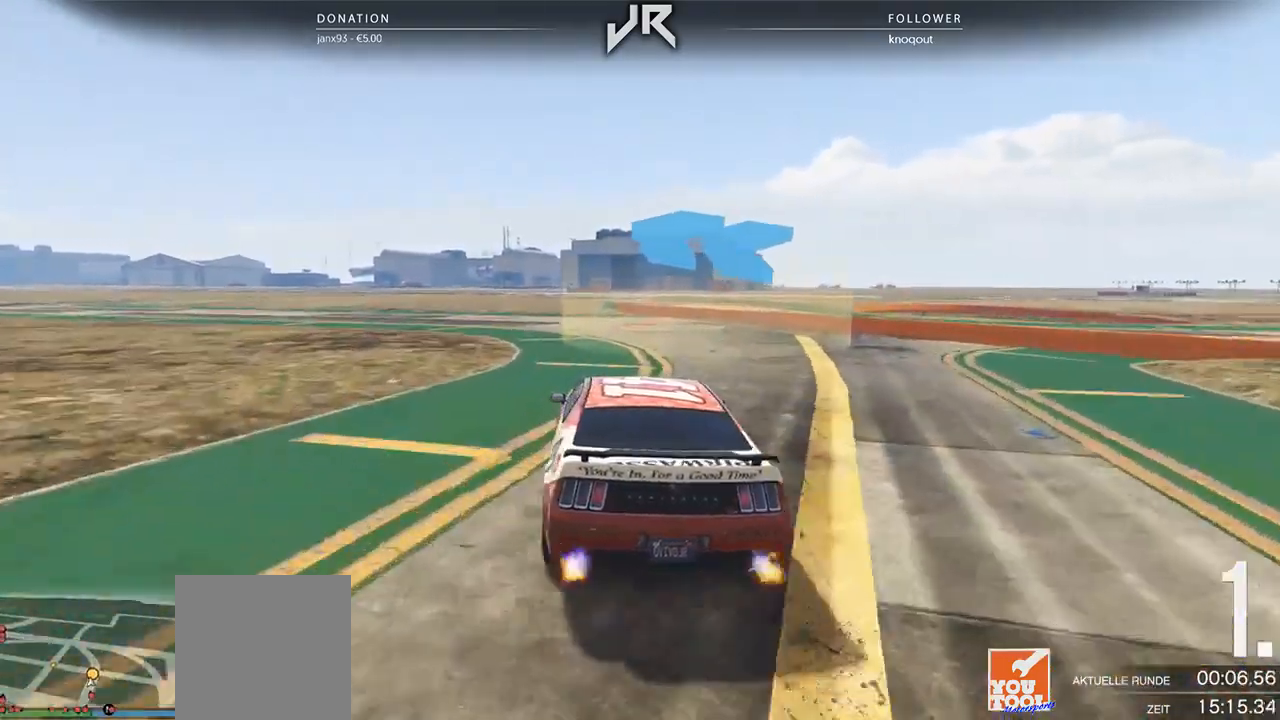
{"buttons": [], "left_stick": "left", "right_stick": "center", "events": [[62, "L2", "up"], [62, "left_stick", "center"], [125, "left_stick", "left"], [292, "left_stick", "center"], [396, "left_stick", "left"]]}
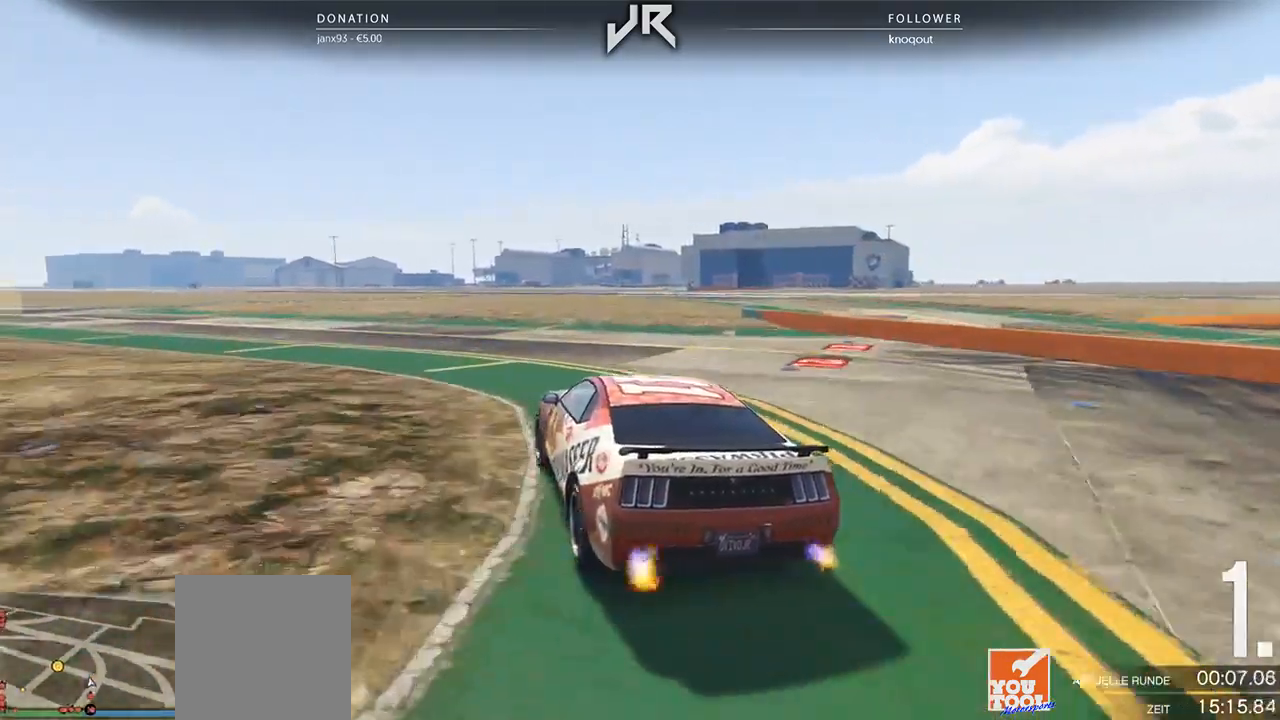
{"buttons": [], "left_stick": "center", "right_stick": "center", "events": [[125, "left_stick", "center"], [271, "left_stick", "left"], [396, "left_stick", "center"]]}
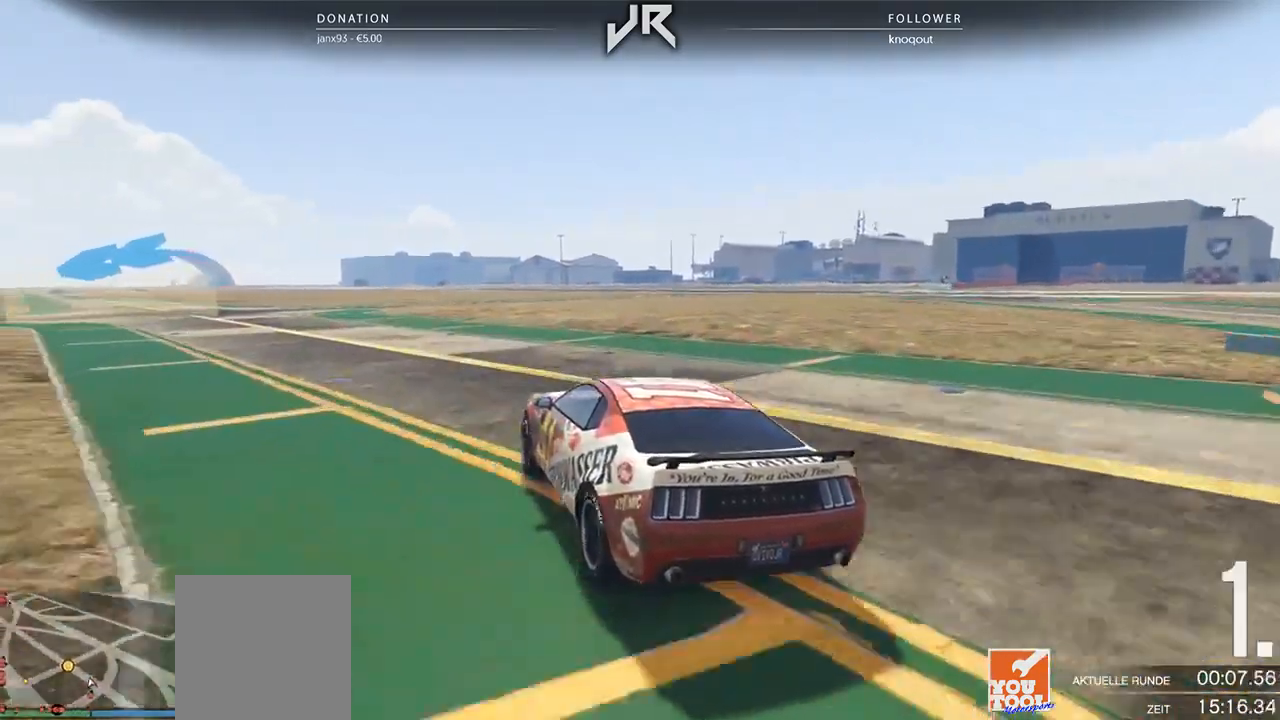
{"buttons": [], "left_stick": "left", "right_stick": "center", "events": [[62, "left_stick", "left"], [229, "left_stick", "center"], [396, "left_stick", "left"]]}